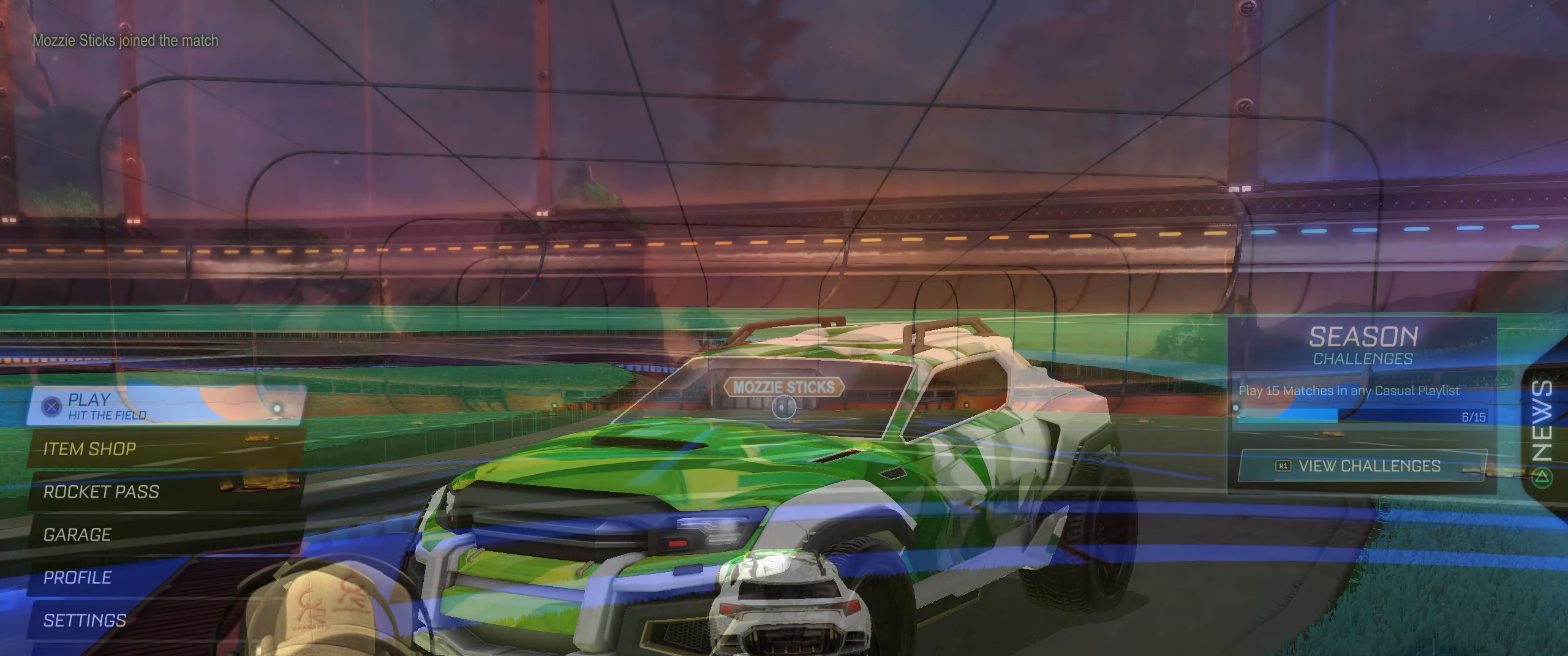
Gameplay with a controller (PlayStation layout); each line is a JSON object with the inputs held at the frame after it. "events" lists button and stick changes between this image and that frame as [ms after this image, input, new state], when the widget could be followed in between. Not read: L3 R3.
{"buttons": ["R2"], "left_stick": "center", "right_stick": "center", "events": [[183, "R2", "down"]]}
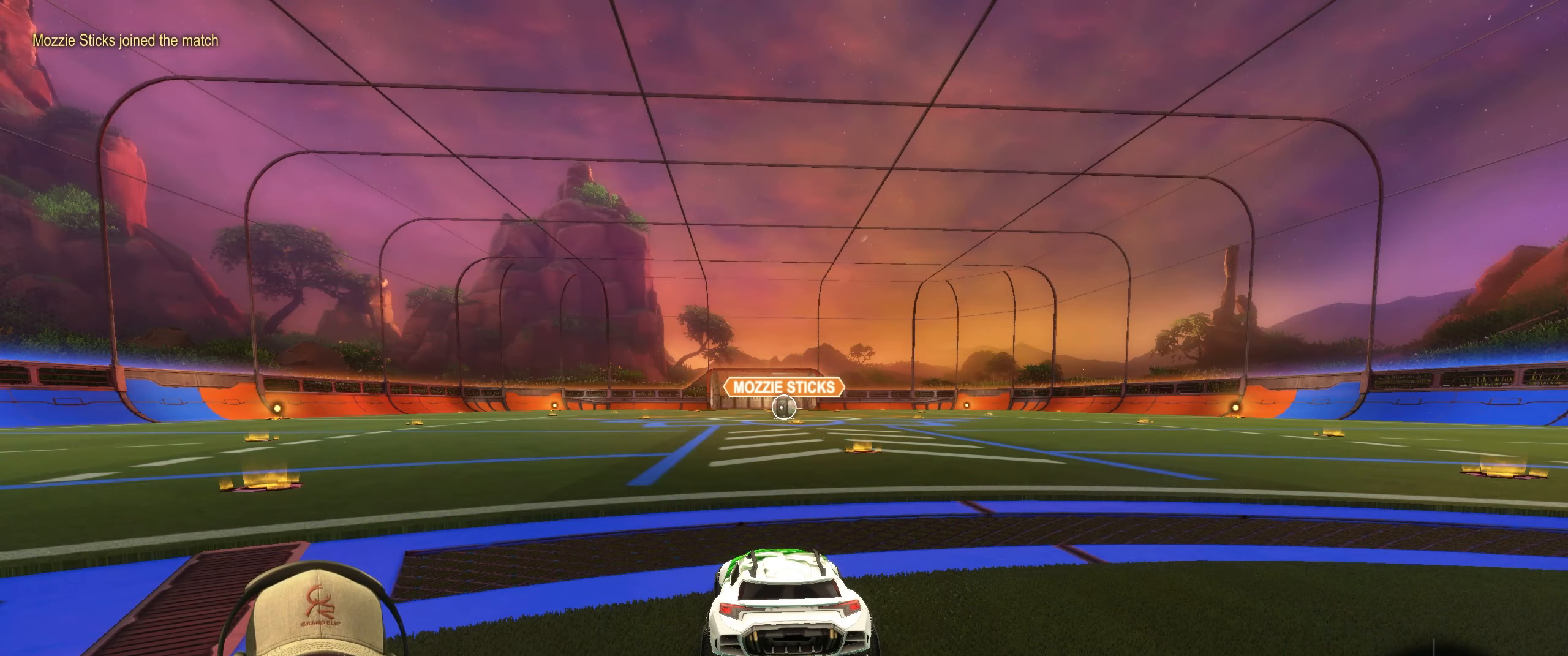
{"buttons": ["R2"], "left_stick": "center", "right_stick": "center", "events": []}
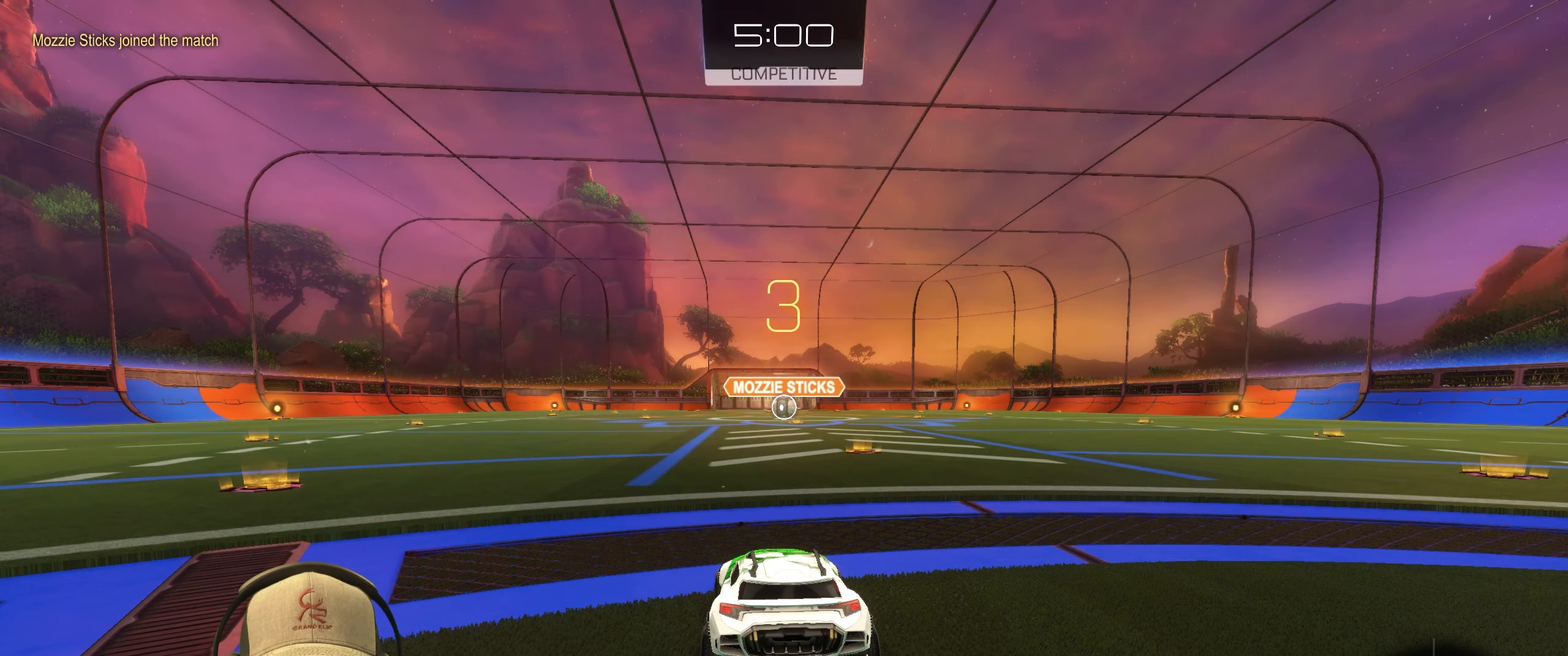
{"buttons": ["R2"], "left_stick": "left", "right_stick": "center", "events": [[200, "left_stick", "right"], [400, "left_stick", "left"]]}
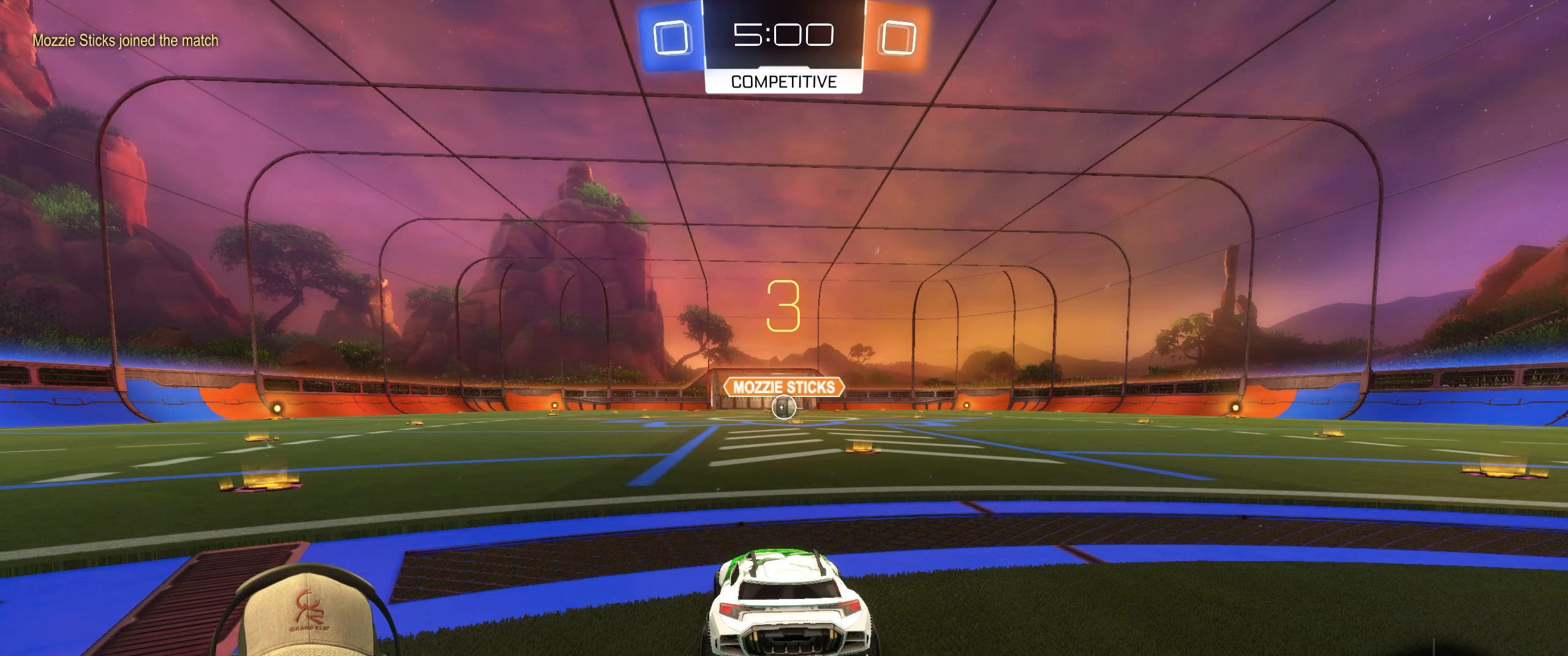
{"buttons": ["R2"], "left_stick": "center", "right_stick": "center", "events": [[17, "left_stick", "up"], [67, "left_stick", "right"], [217, "left_stick", "center"]]}
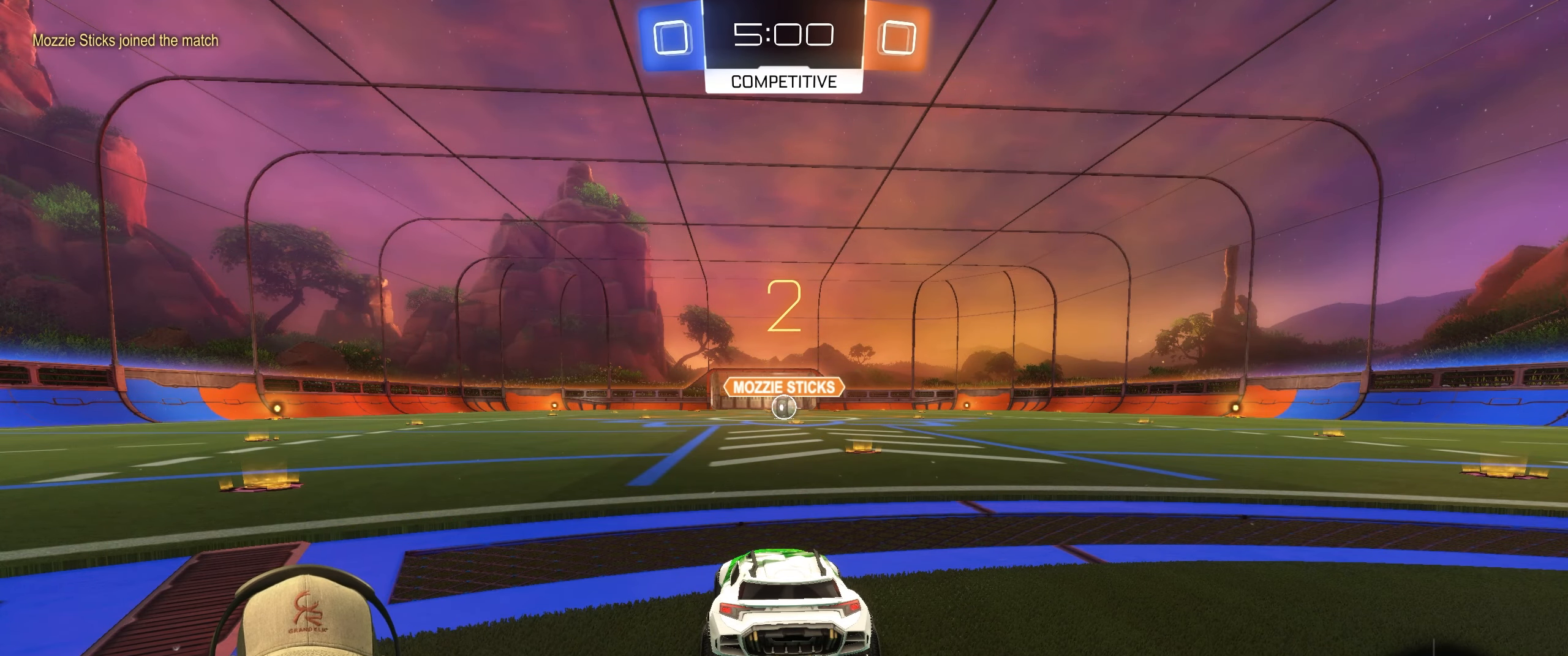
{"buttons": ["R1", "R2"], "left_stick": "center", "right_stick": "center", "events": [[150, "R1", "down"]]}
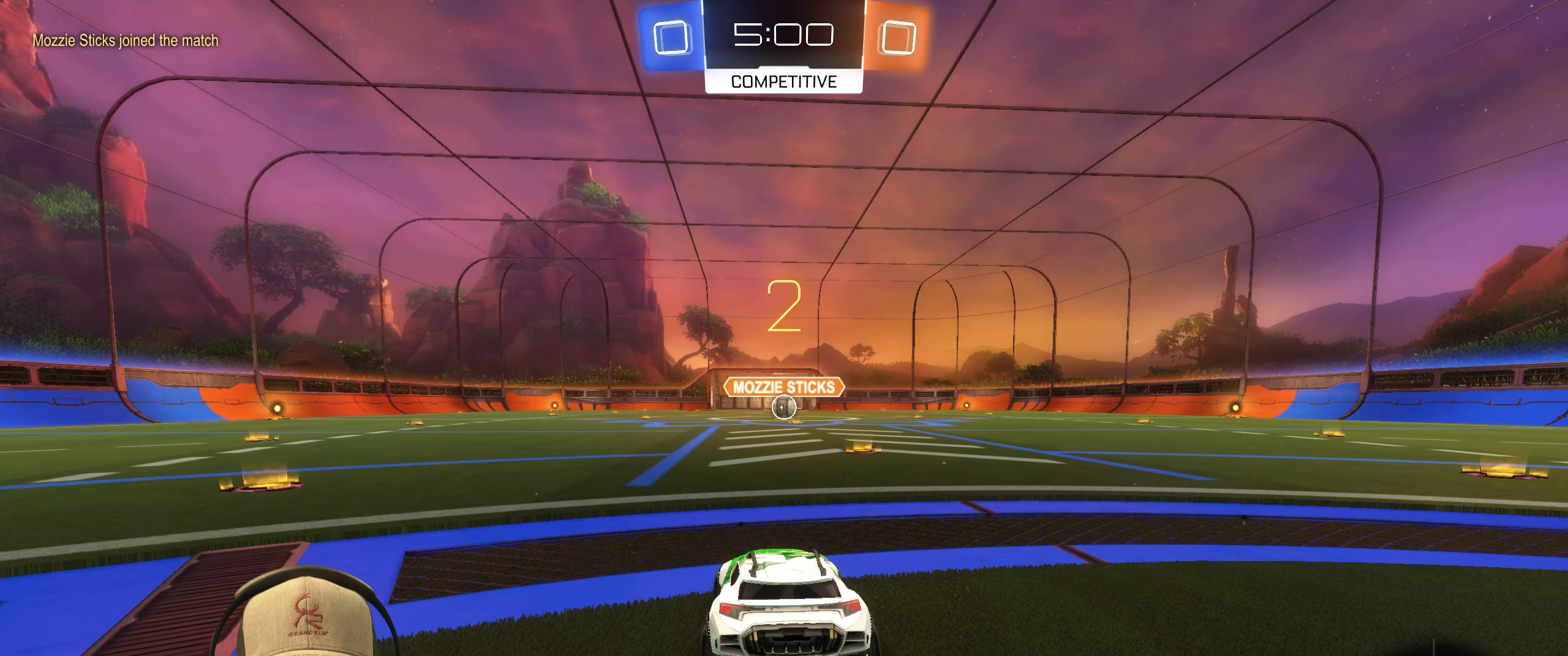
{"buttons": ["R1", "R2"], "left_stick": "right", "right_stick": "center", "events": [[333, "left_stick", "right"]]}
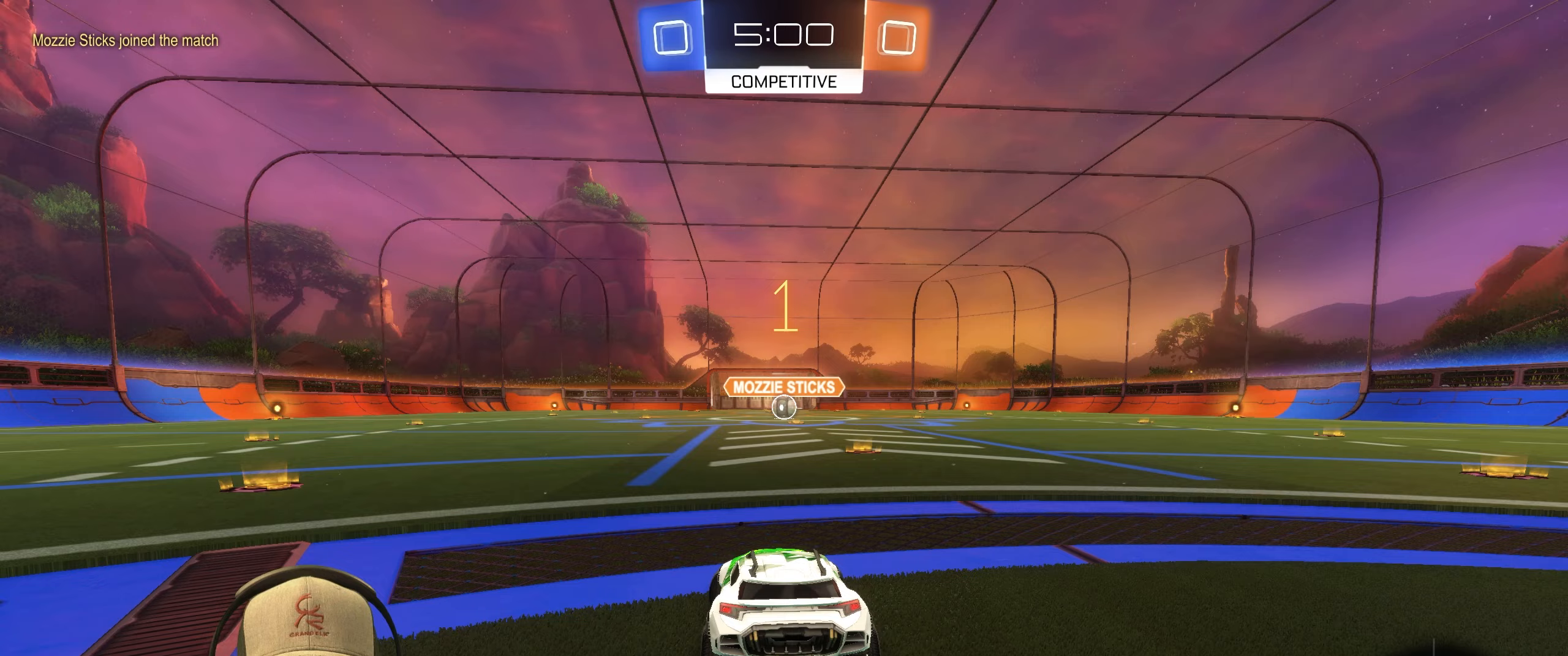
{"buttons": ["R1", "R2"], "left_stick": "center", "right_stick": "center", "events": [[17, "left_stick", "center"]]}
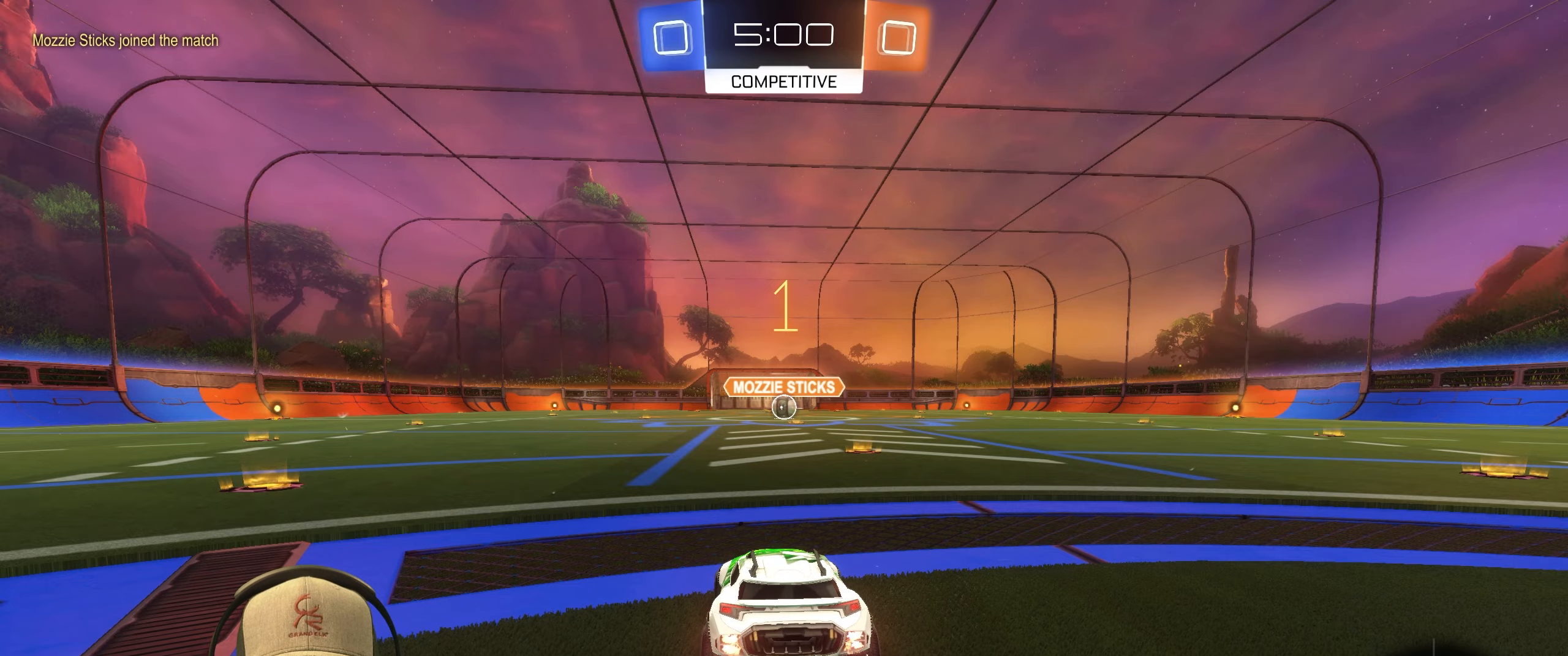
{"buttons": ["R1", "R2"], "left_stick": "left", "right_stick": "center", "events": [[33, "left_stick", "right"], [183, "left_stick", "center"], [400, "left_stick", "left"]]}
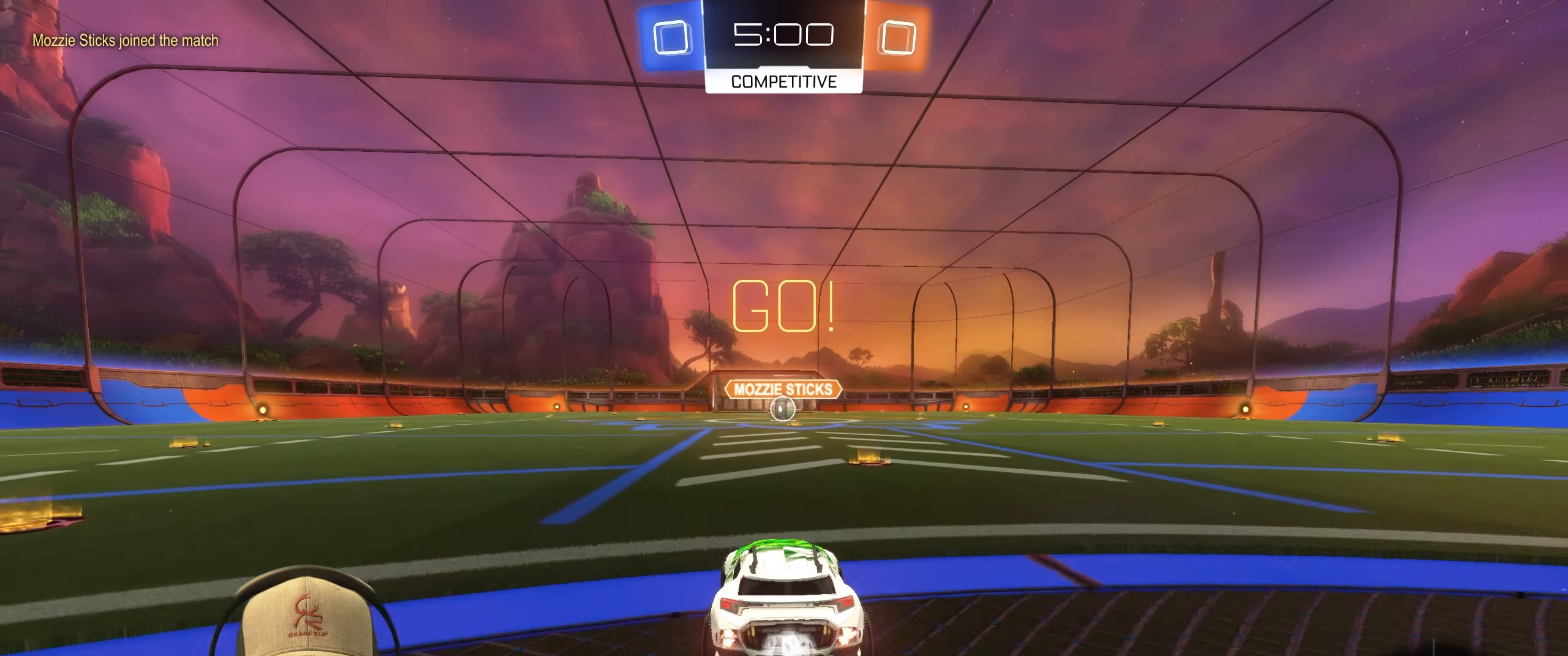
{"buttons": ["L1", "R1", "R2"], "left_stick": "down-right", "right_stick": "center", "events": [[67, "CROSS", "down"], [67, "L1", "down"], [83, "left_stick", "up"], [133, "CROSS", "up"], [200, "CROSS", "down"], [233, "left_stick", "down-right"], [283, "CROSS", "up"]]}
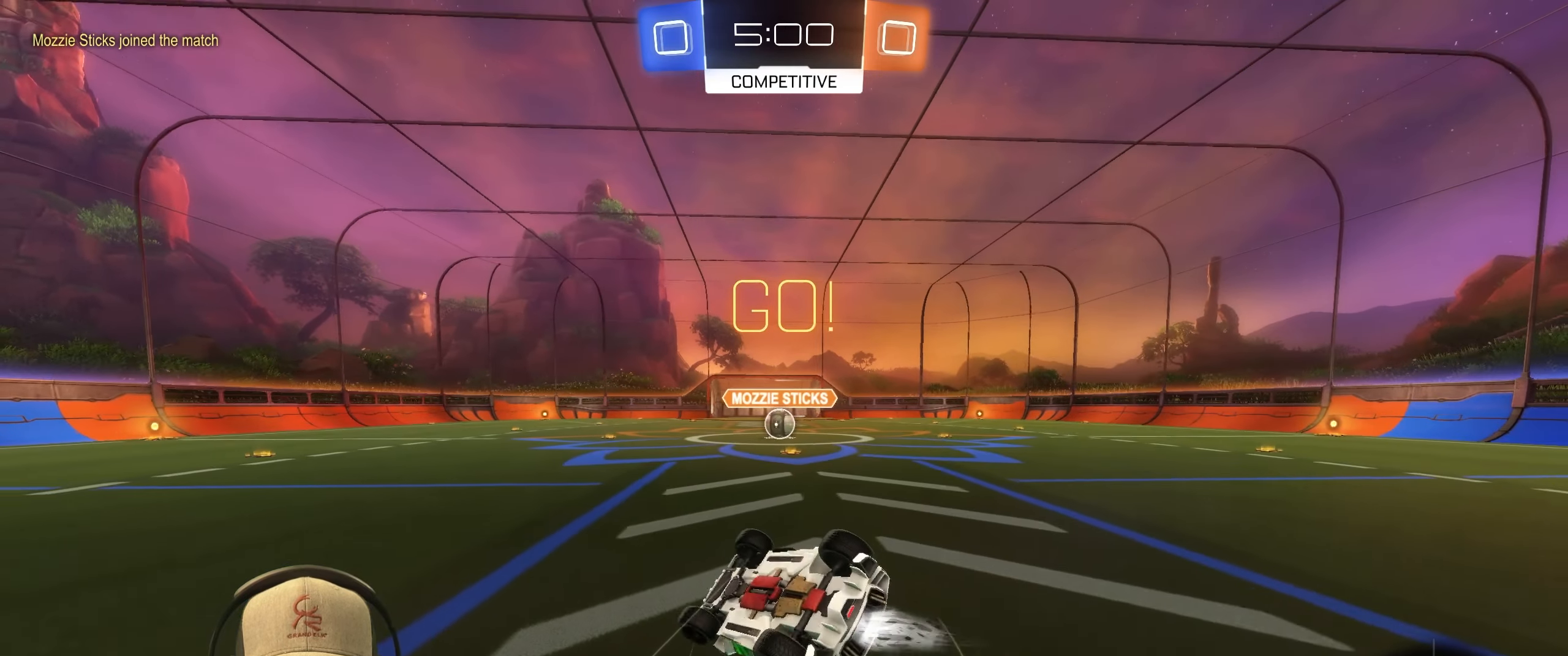
{"buttons": ["R1"], "left_stick": "center", "right_stick": "center", "events": [[200, "L1", "up"], [400, "R2", "up"], [450, "left_stick", "center"]]}
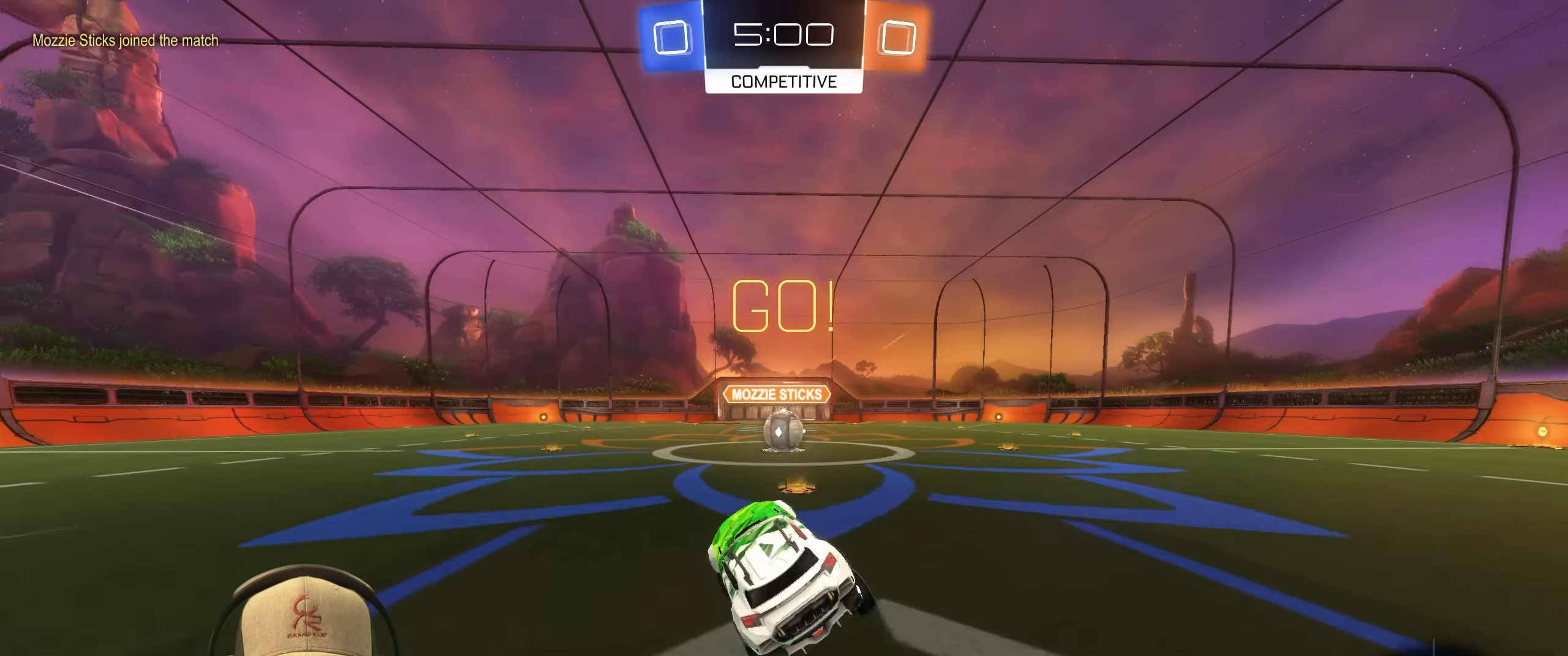
{"buttons": ["R2"], "left_stick": "center", "right_stick": "center", "events": [[117, "R1", "up"], [117, "left_stick", "down-right"], [250, "left_stick", "center"], [333, "R2", "down"]]}
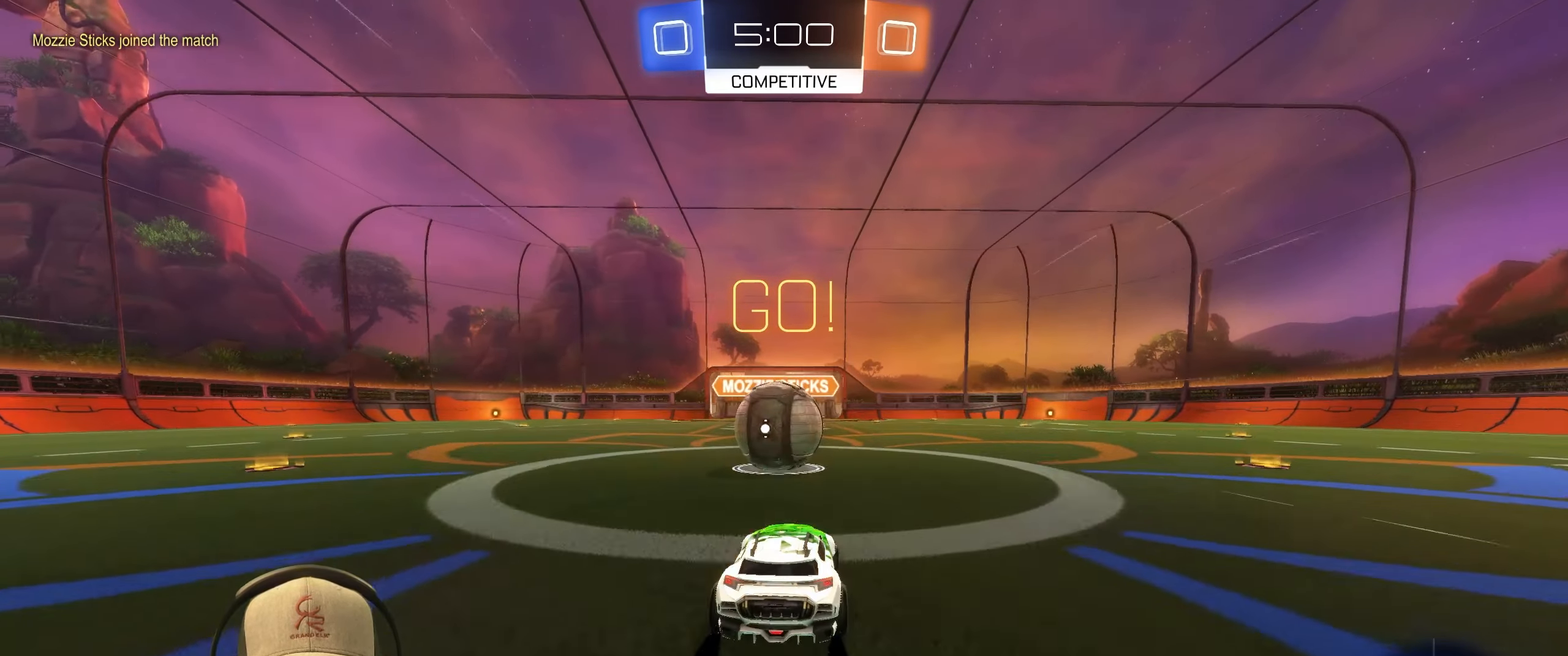
{"buttons": ["L1", "R2"], "left_stick": "up-left", "right_stick": "center", "events": [[17, "left_stick", "left"], [100, "CROSS", "down"], [117, "L1", "down"], [150, "left_stick", "up-left"], [200, "CROSS", "up"], [267, "CROSS", "down"], [383, "CROSS", "up"]]}
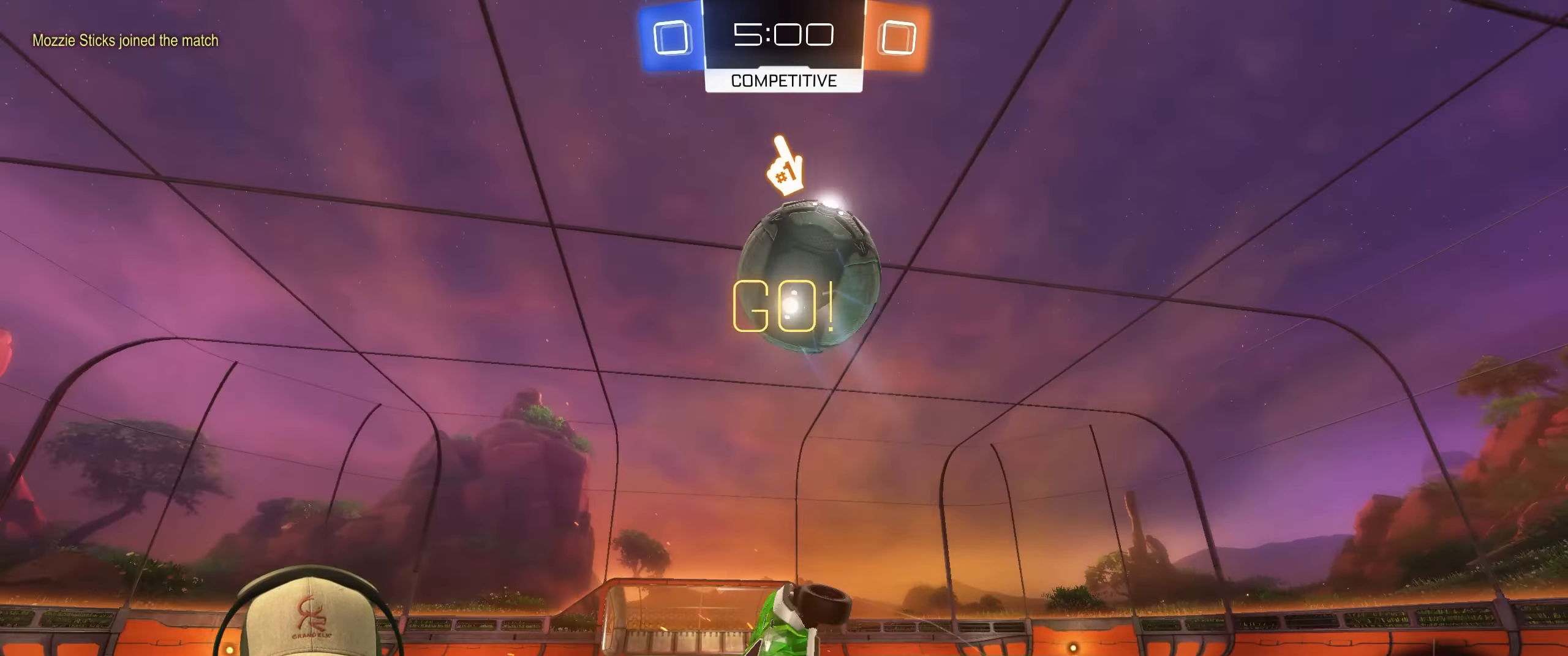
{"buttons": [], "left_stick": "up-left", "right_stick": "center", "events": [[67, "R2", "up"], [400, "L1", "up"]]}
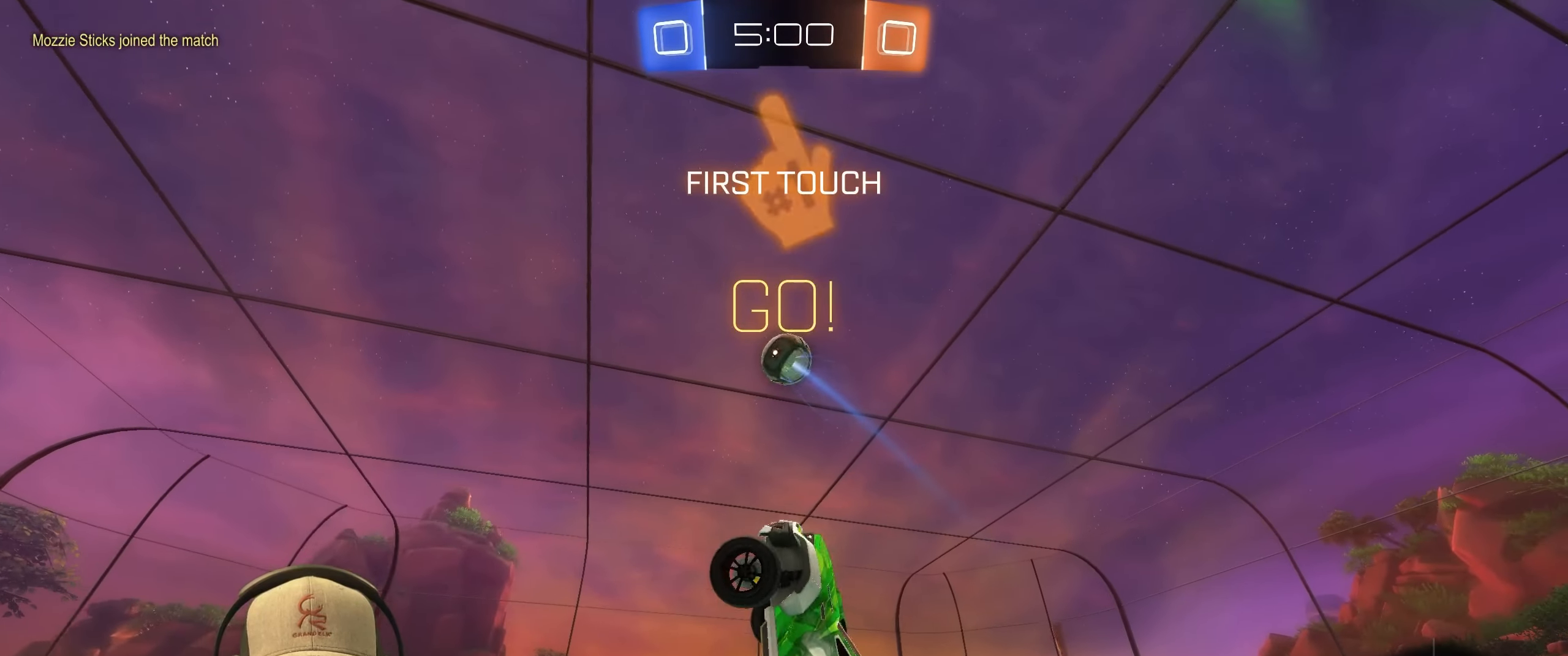
{"buttons": ["R2"], "left_stick": "right", "right_stick": "center", "events": [[333, "left_stick", "up-right"], [433, "R2", "down"], [500, "left_stick", "right"]]}
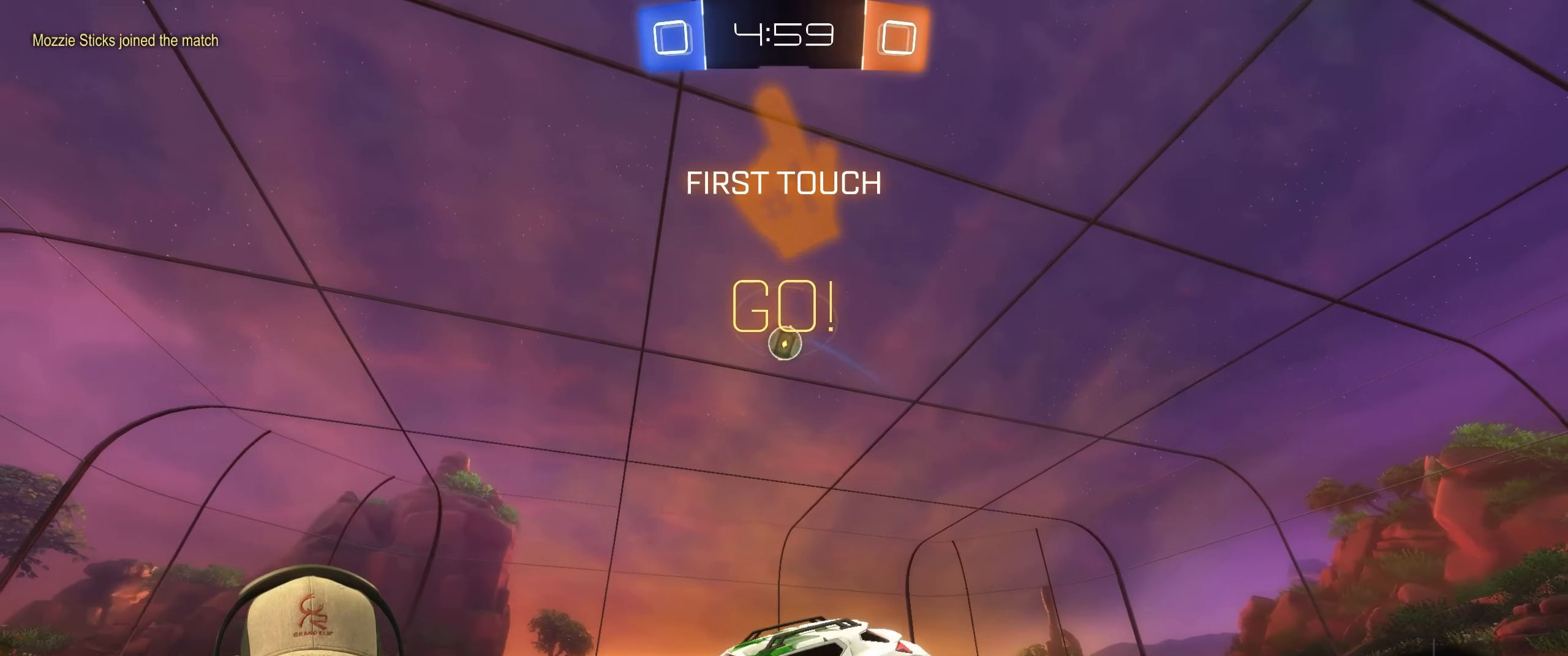
{"buttons": ["R2"], "left_stick": "left", "right_stick": "center", "events": [[233, "L1", "down"], [333, "L1", "up"], [433, "left_stick", "center"], [500, "left_stick", "left"]]}
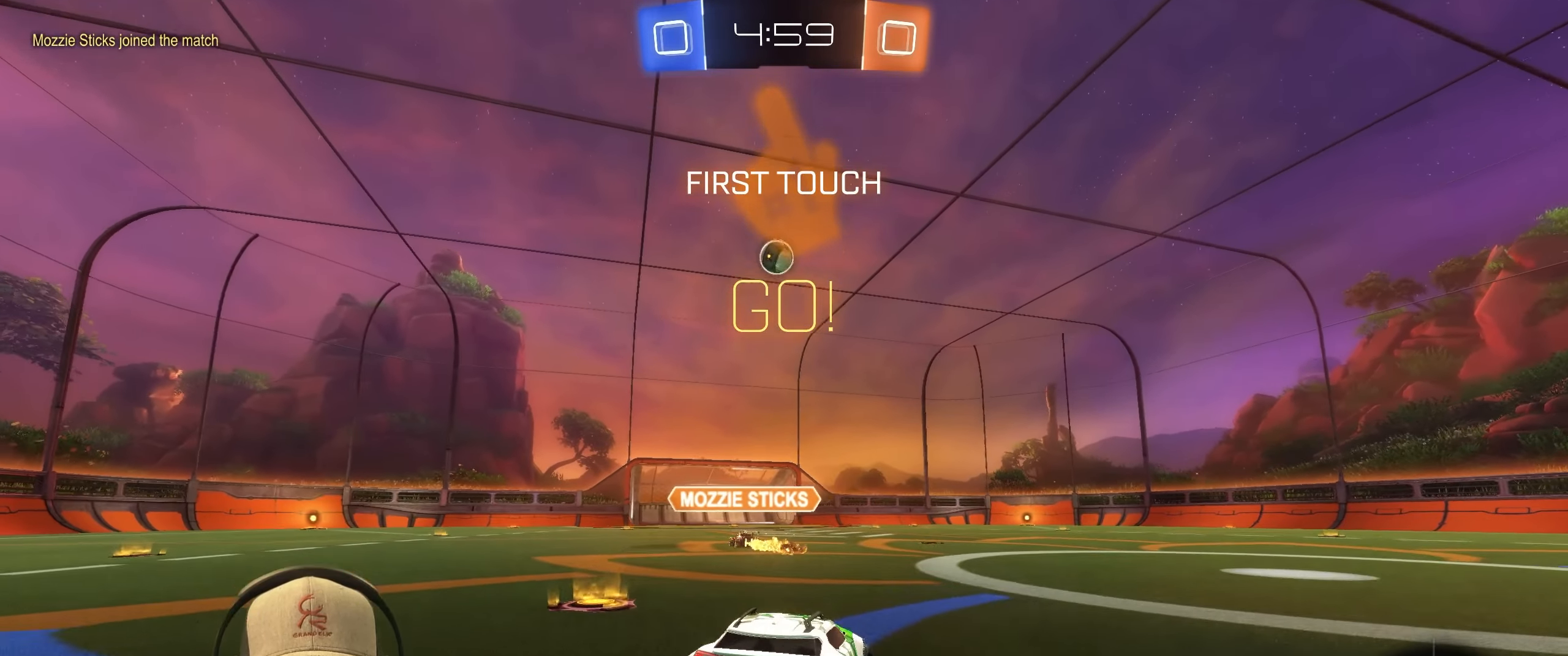
{"buttons": ["R2"], "left_stick": "right", "right_stick": "center", "events": [[433, "left_stick", "right"]]}
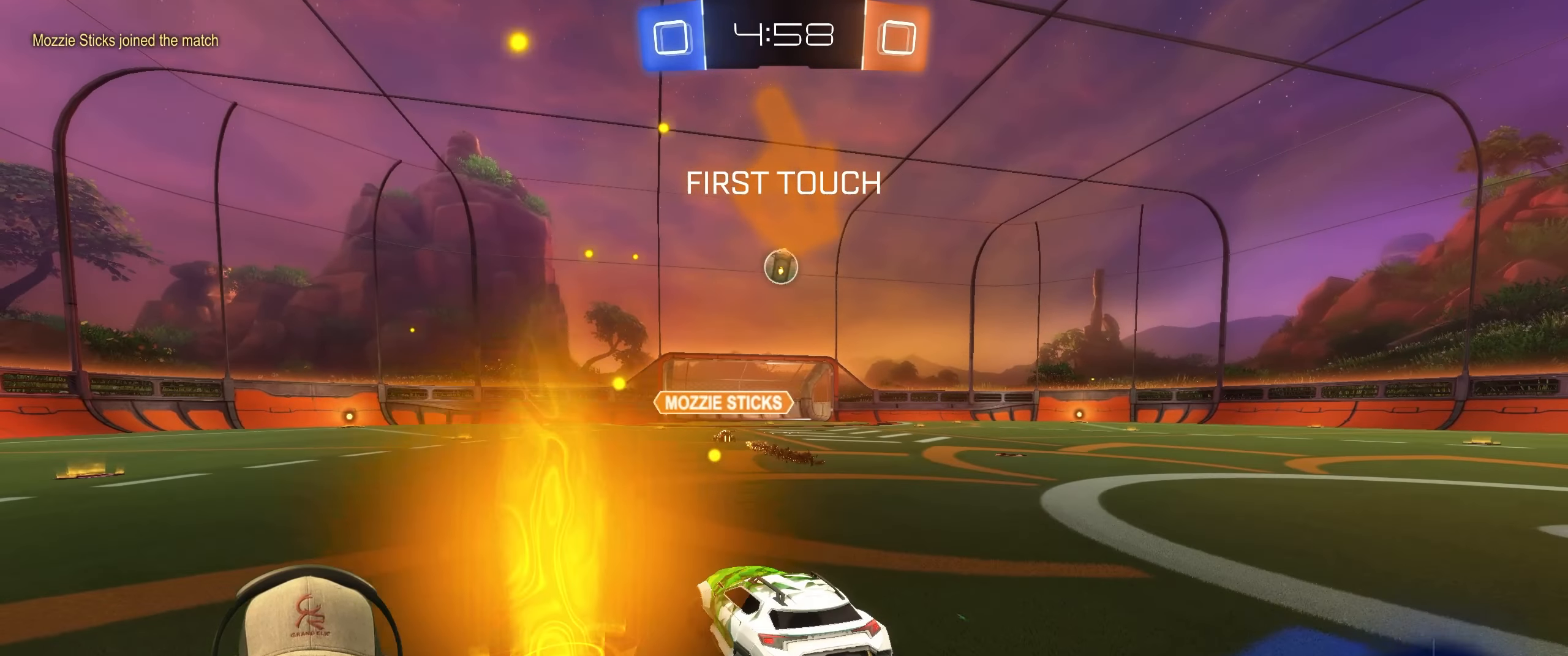
{"buttons": ["R2"], "left_stick": "left", "right_stick": "center", "events": [[250, "left_stick", "center"], [467, "left_stick", "left"]]}
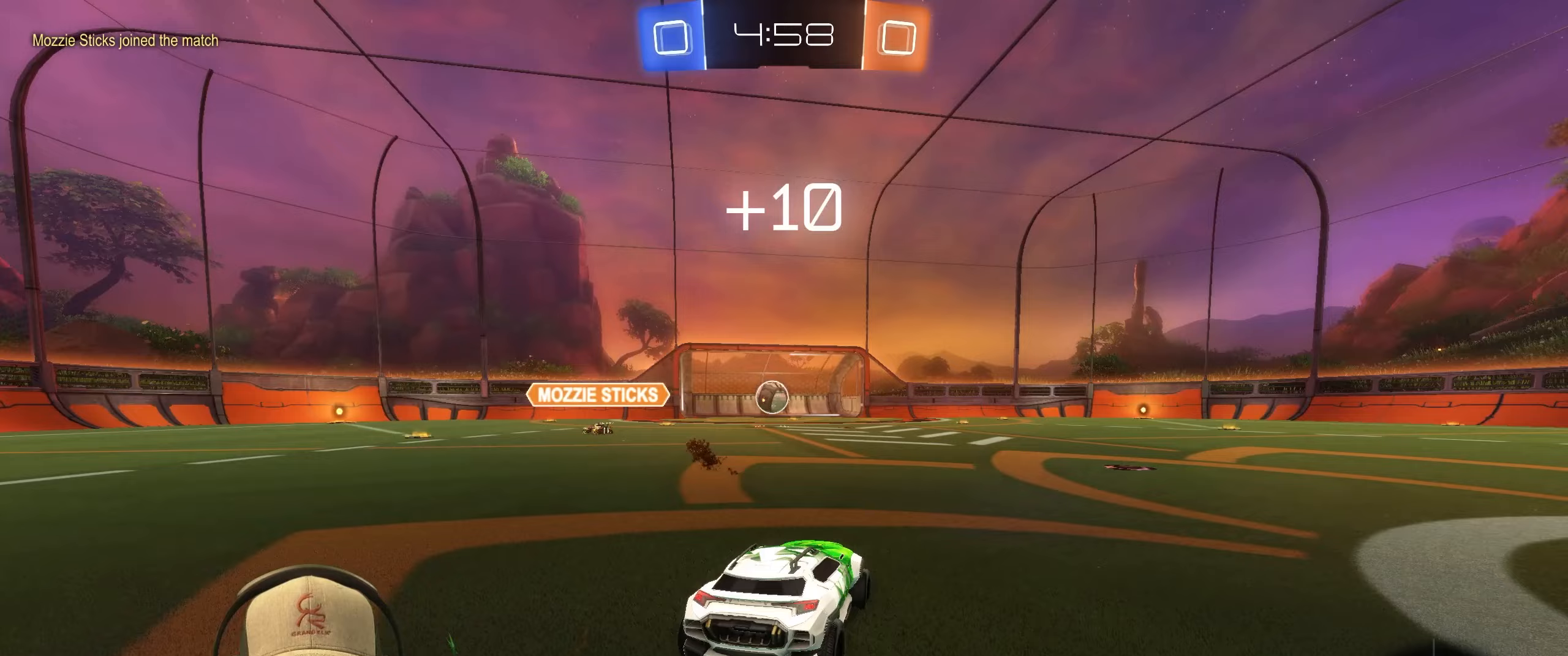
{"buttons": ["R2"], "left_stick": "right", "right_stick": "center", "events": [[150, "left_stick", "center"], [300, "left_stick", "left"], [417, "left_stick", "center"], [467, "left_stick", "right"]]}
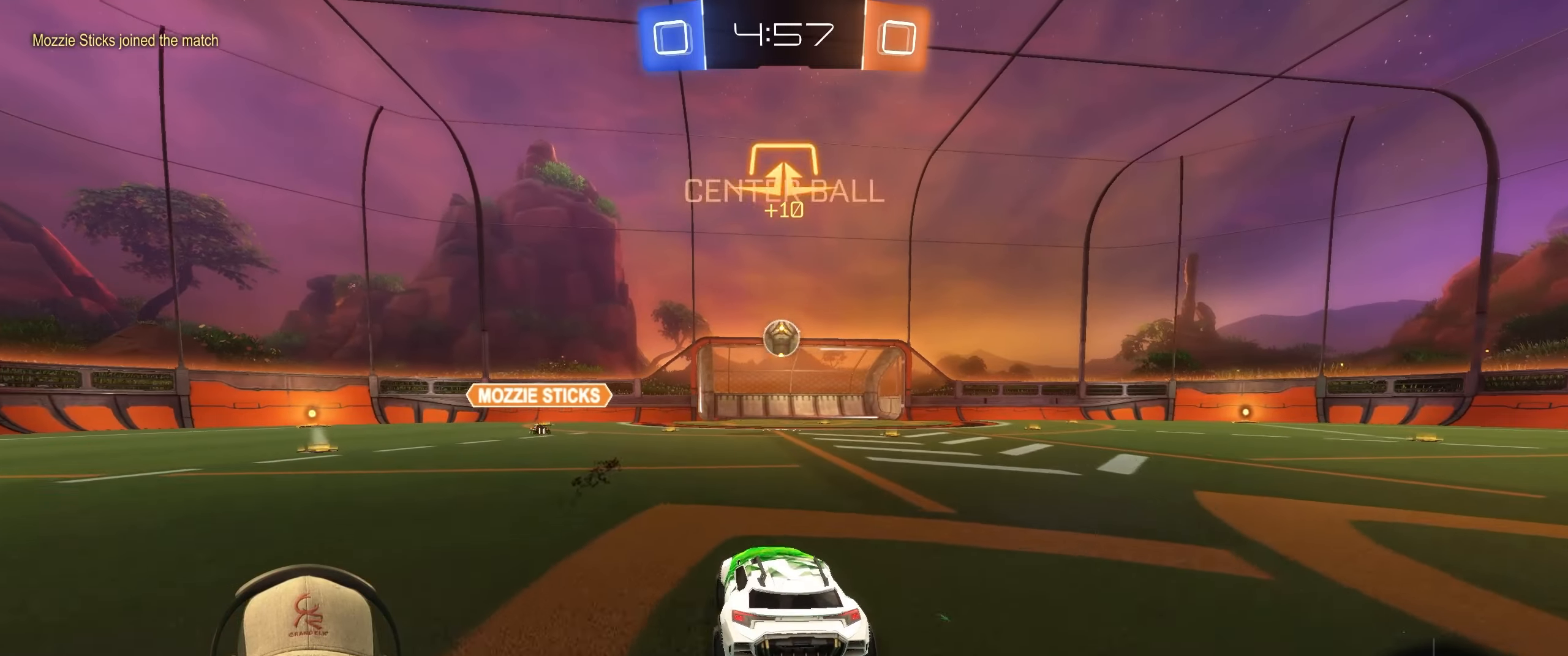
{"buttons": ["L1"], "left_stick": "down", "right_stick": "center", "events": [[17, "CROSS", "down"], [67, "CROSS", "up"], [83, "R2", "up"], [100, "left_stick", "up-left"], [267, "left_stick", "down"], [417, "L1", "down"]]}
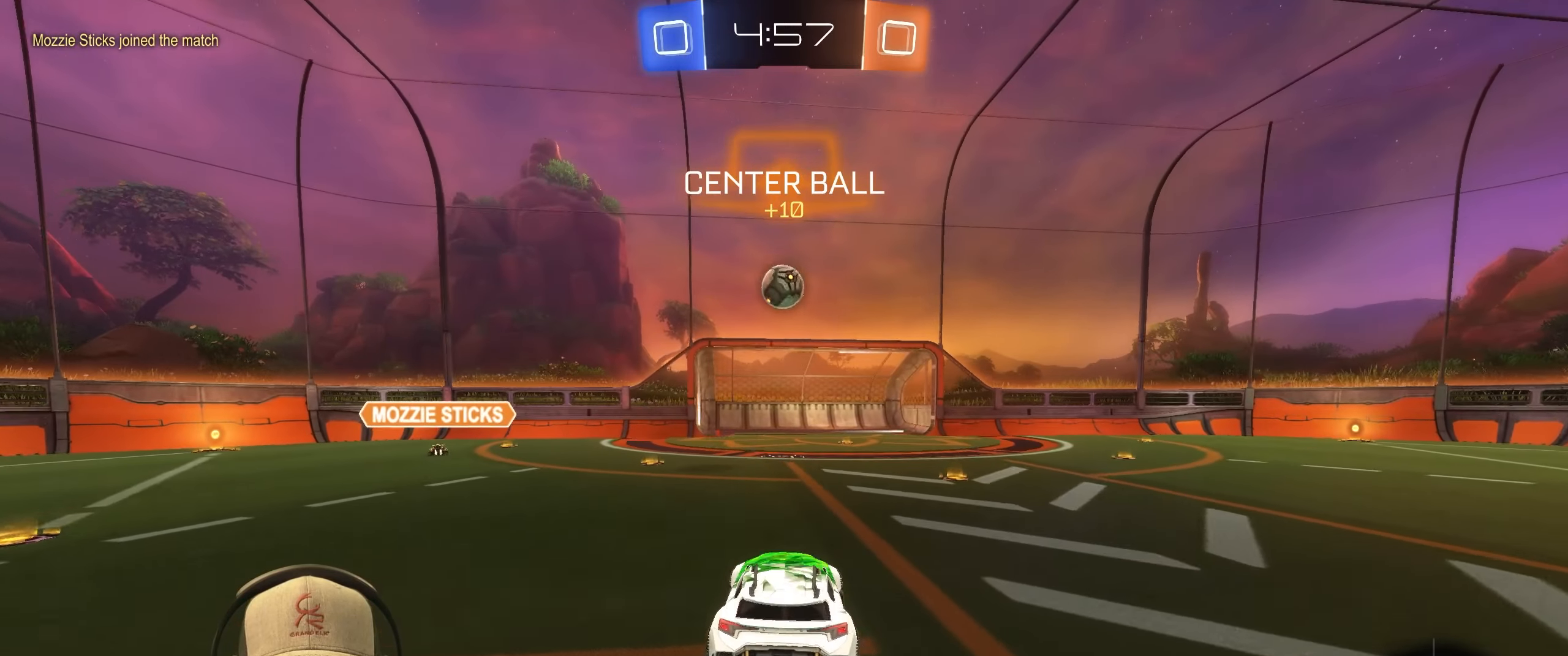
{"buttons": ["CROSS"], "left_stick": "up", "right_stick": "center", "events": [[50, "L1", "up"], [50, "left_stick", "center"], [300, "left_stick", "up"], [467, "CROSS", "down"]]}
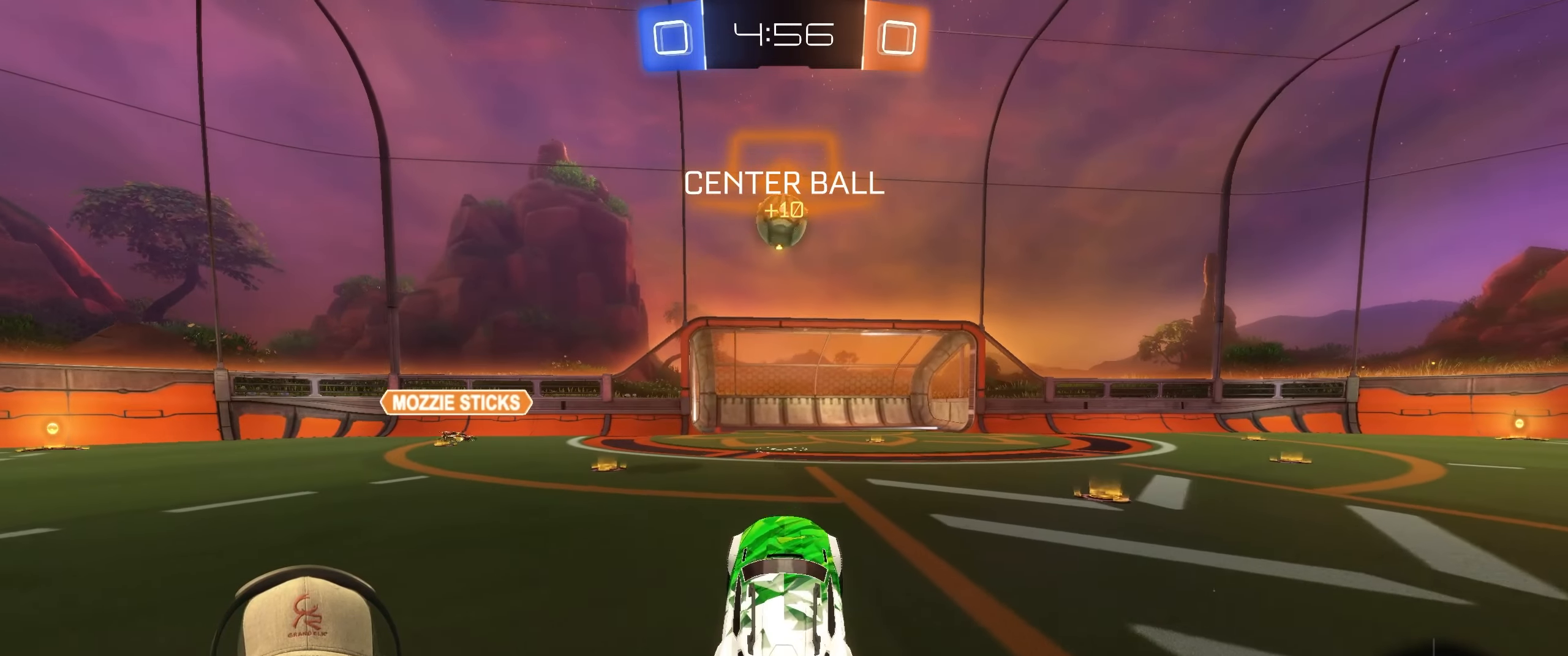
{"buttons": ["R2"], "left_stick": "down-right", "right_stick": "center", "events": [[50, "left_stick", "down-right"], [83, "CROSS", "up"], [167, "left_stick", "down-left"], [283, "R2", "down"], [383, "left_stick", "down-right"]]}
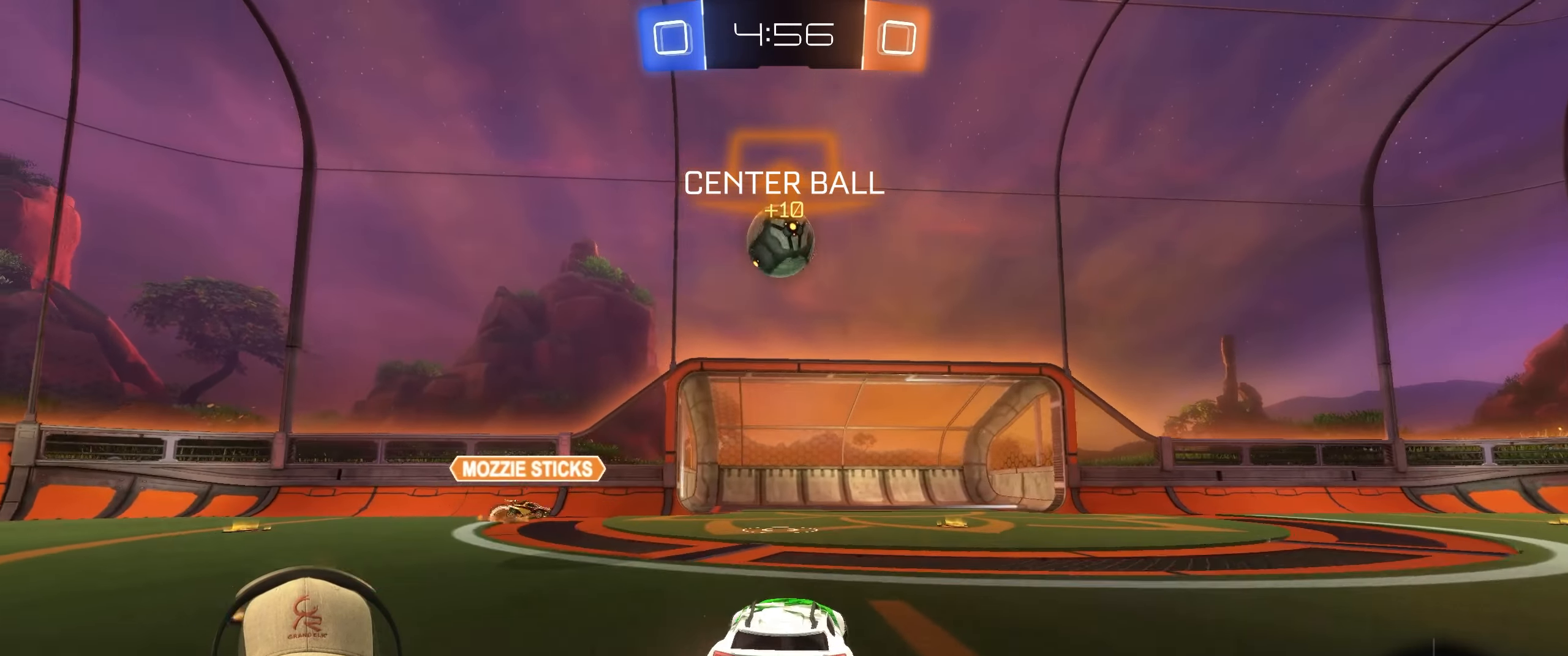
{"buttons": ["R1", "R2"], "left_stick": "right", "right_stick": "center", "events": [[167, "left_stick", "center"], [350, "left_stick", "right"], [450, "R1", "down"]]}
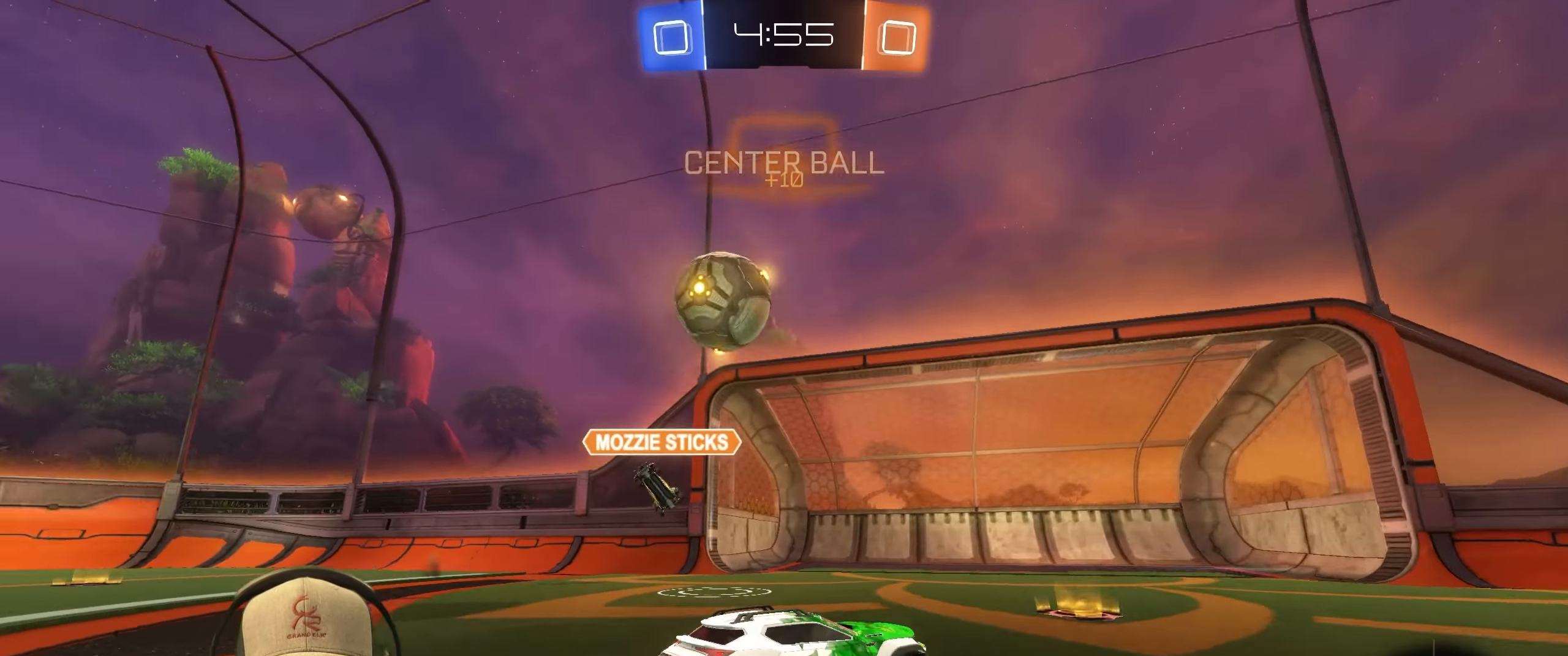
{"buttons": ["L1", "R2"], "left_stick": "right", "right_stick": "center", "events": [[467, "R1", "up"], [500, "L1", "down"]]}
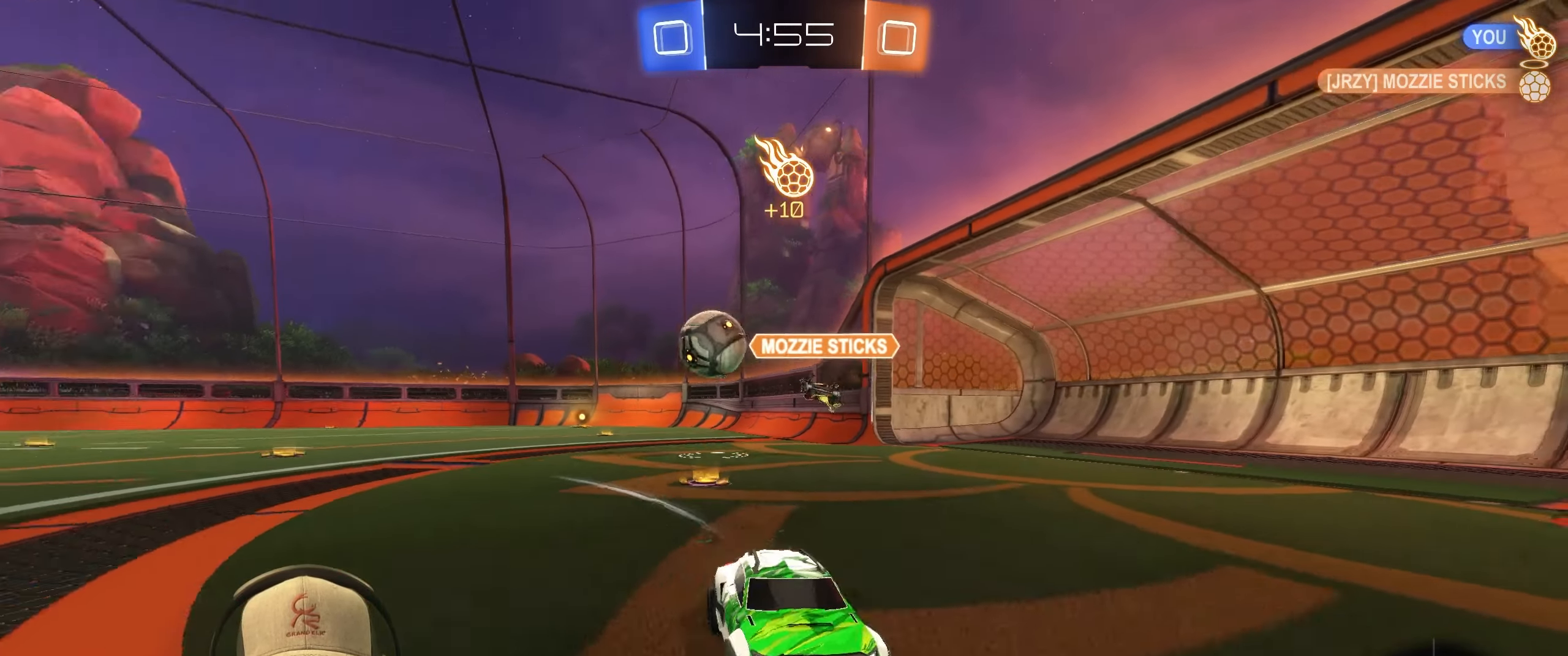
{"buttons": ["R2"], "left_stick": "up-right", "right_stick": "center", "events": [[133, "L1", "up"], [500, "left_stick", "up-right"]]}
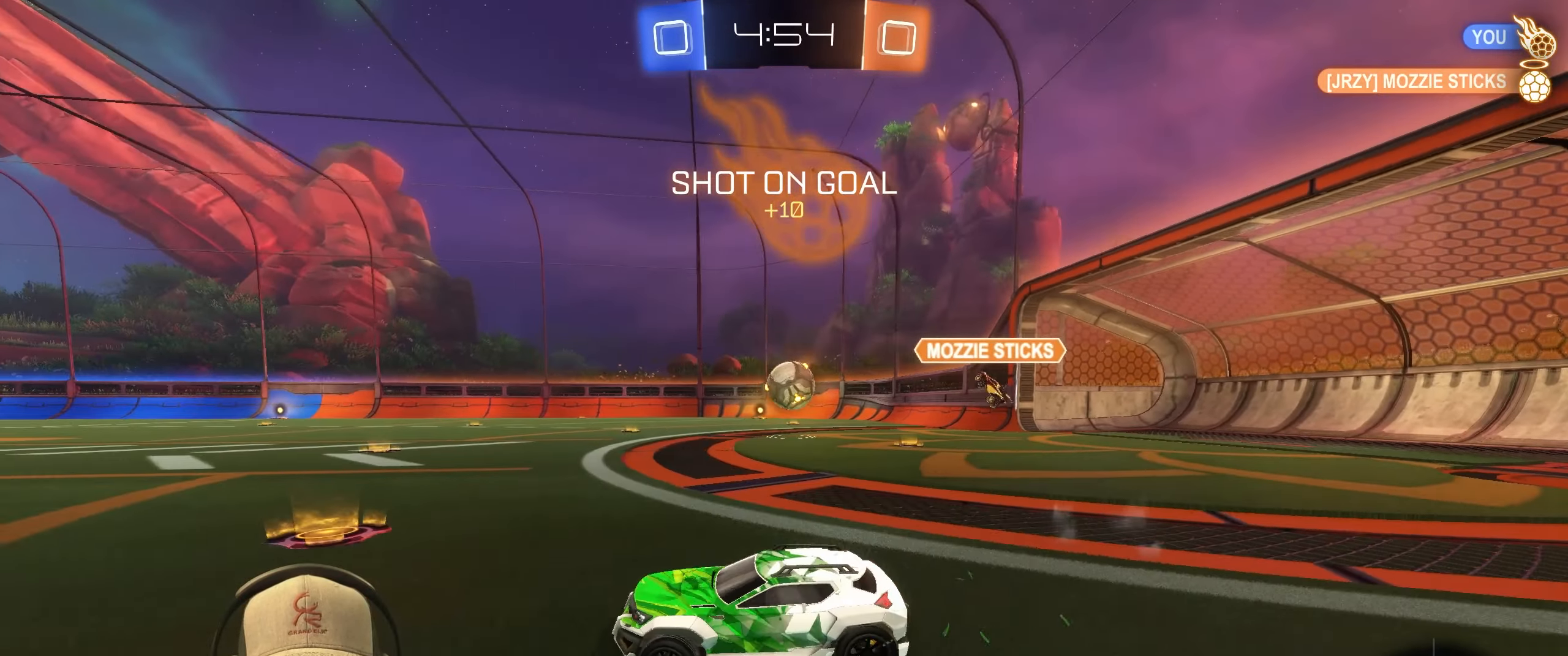
{"buttons": ["R1", "R2"], "left_stick": "up-right", "right_stick": "center", "events": [[350, "left_stick", "center"], [467, "R1", "down"], [467, "left_stick", "up-right"]]}
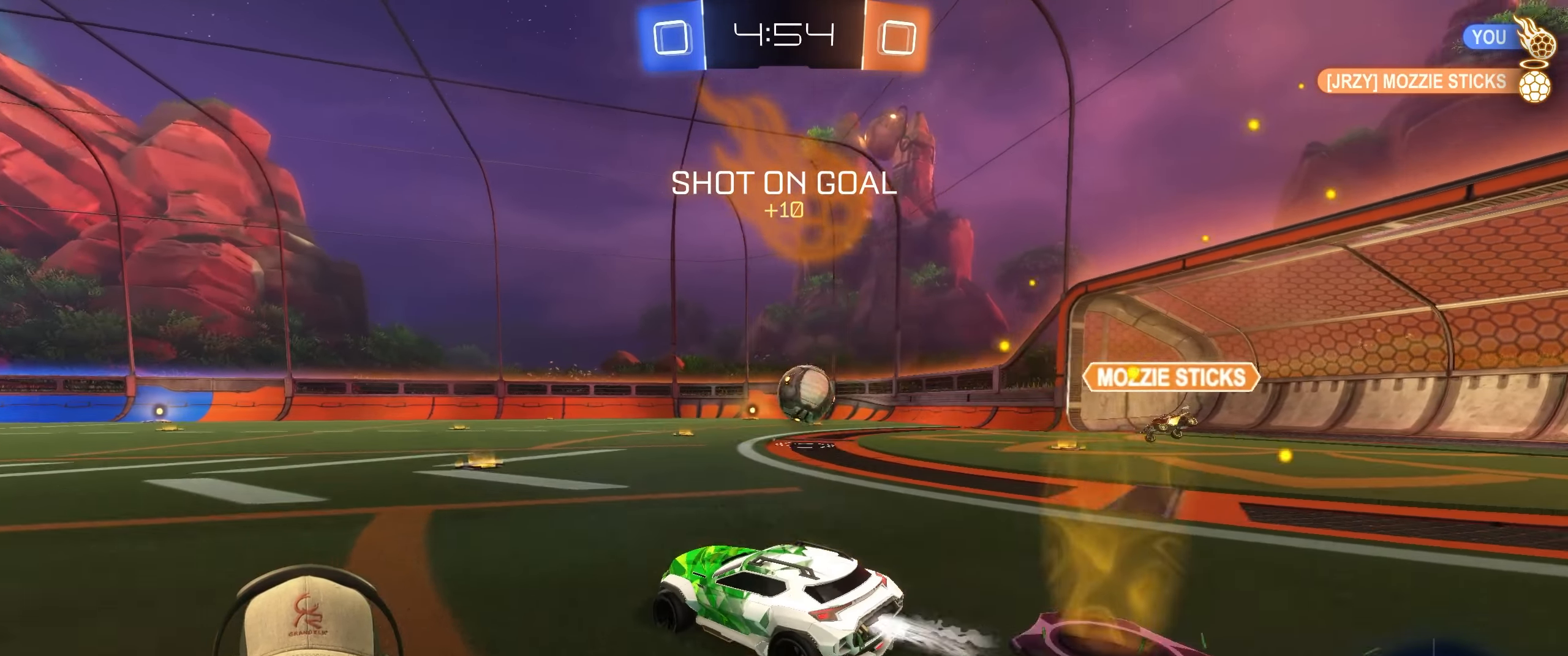
{"buttons": [], "left_stick": "center", "right_stick": "center", "events": [[83, "R1", "up"], [217, "left_stick", "center"], [350, "R2", "up"], [400, "left_stick", "right"], [500, "left_stick", "center"]]}
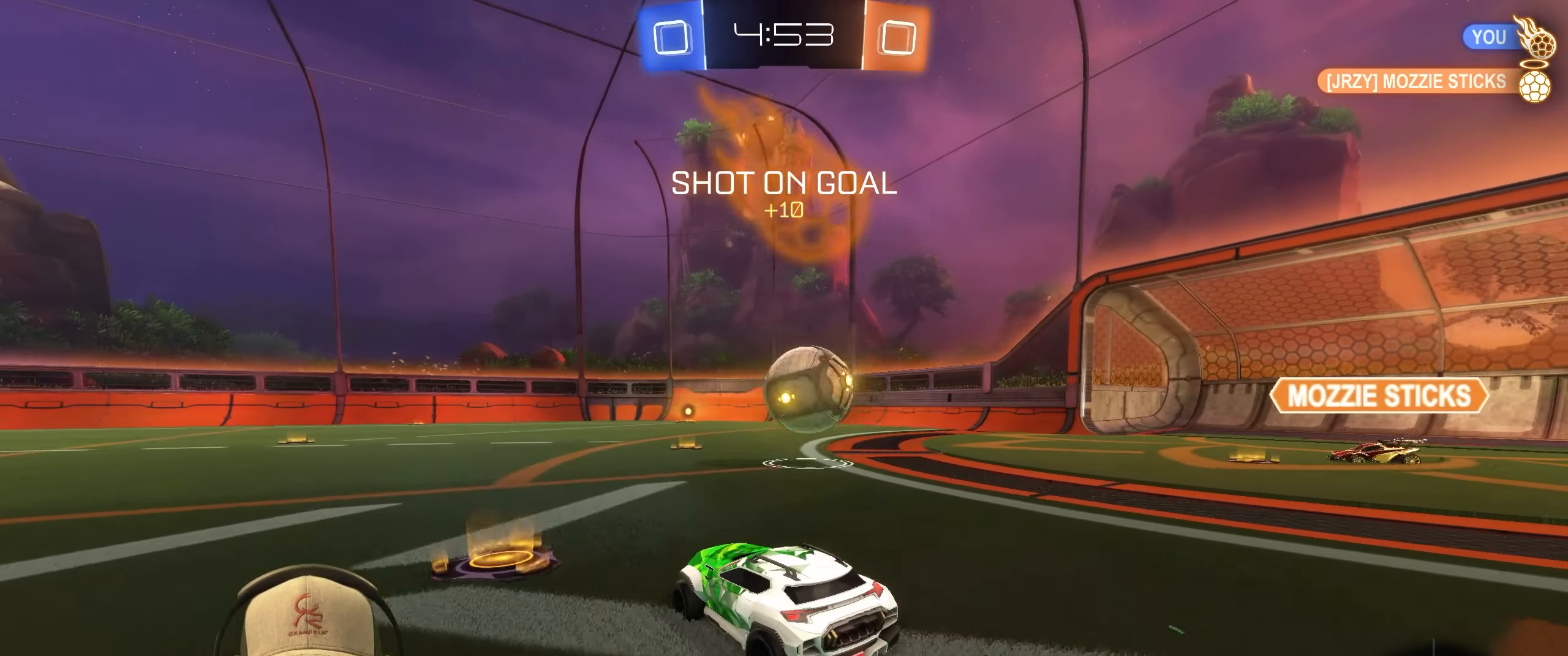
{"buttons": ["R2"], "left_stick": "left", "right_stick": "center", "events": [[33, "left_stick", "right"], [167, "left_stick", "center"], [300, "left_stick", "right"], [367, "R2", "down"], [433, "left_stick", "left"]]}
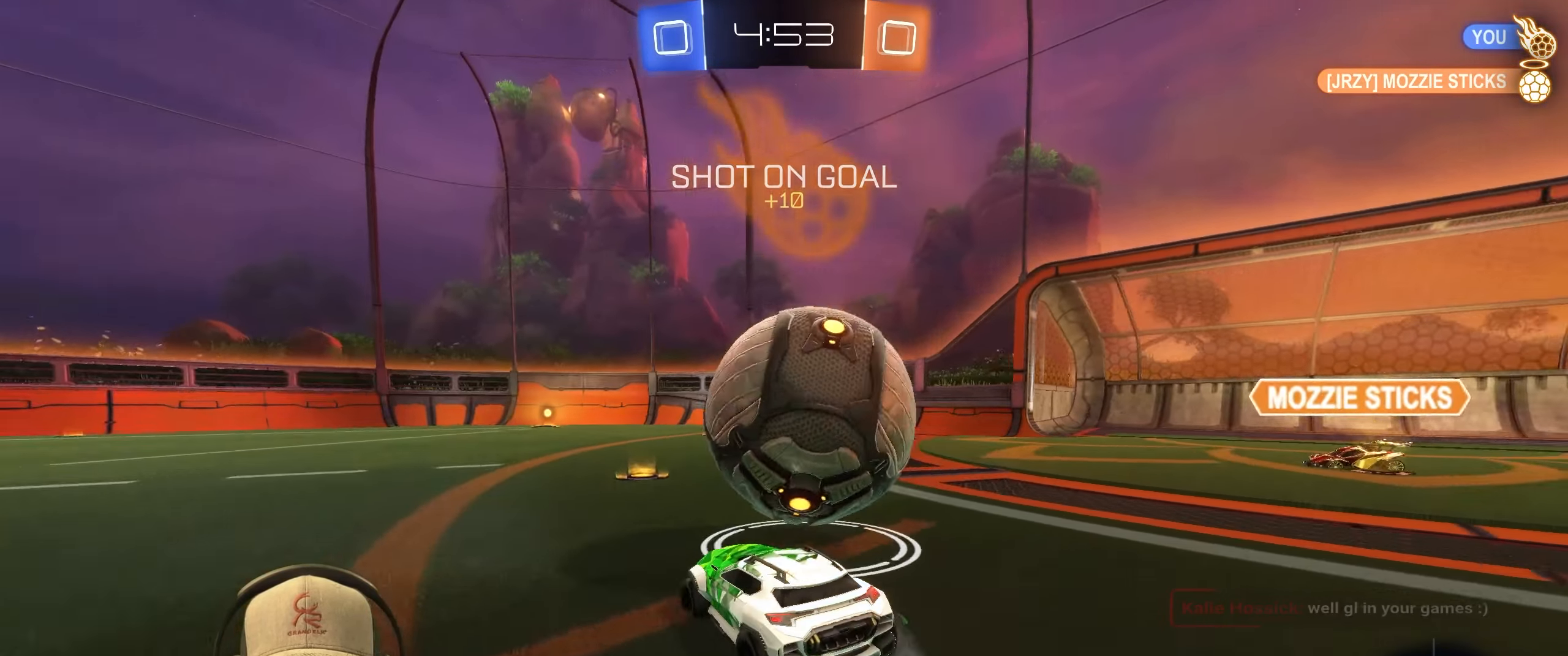
{"buttons": [], "left_stick": "right", "right_stick": "center", "events": [[117, "left_stick", "center"], [167, "left_stick", "right"], [317, "R2", "up"]]}
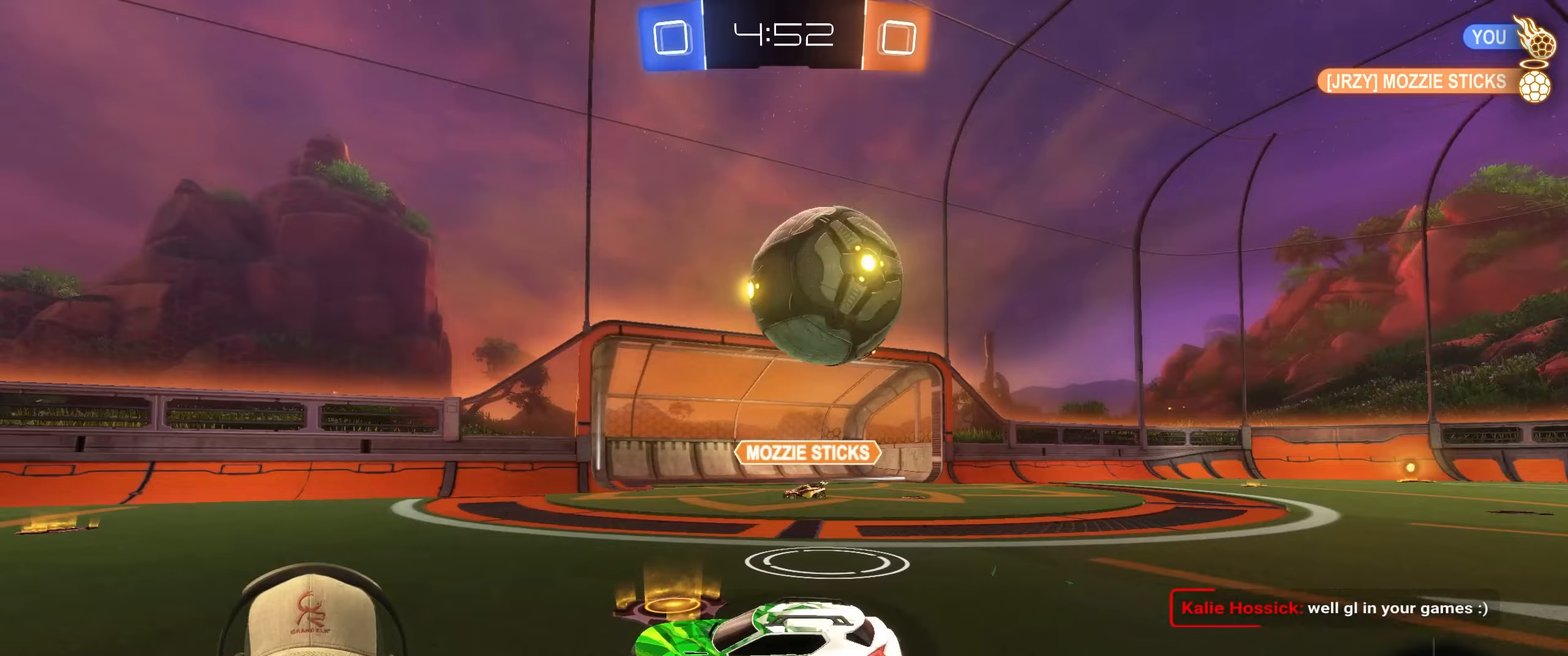
{"buttons": [], "left_stick": "up-right", "right_stick": "center", "events": [[167, "left_stick", "down"], [233, "R2", "down"], [250, "left_stick", "left"], [383, "left_stick", "center"], [417, "R2", "up"], [483, "left_stick", "up-right"]]}
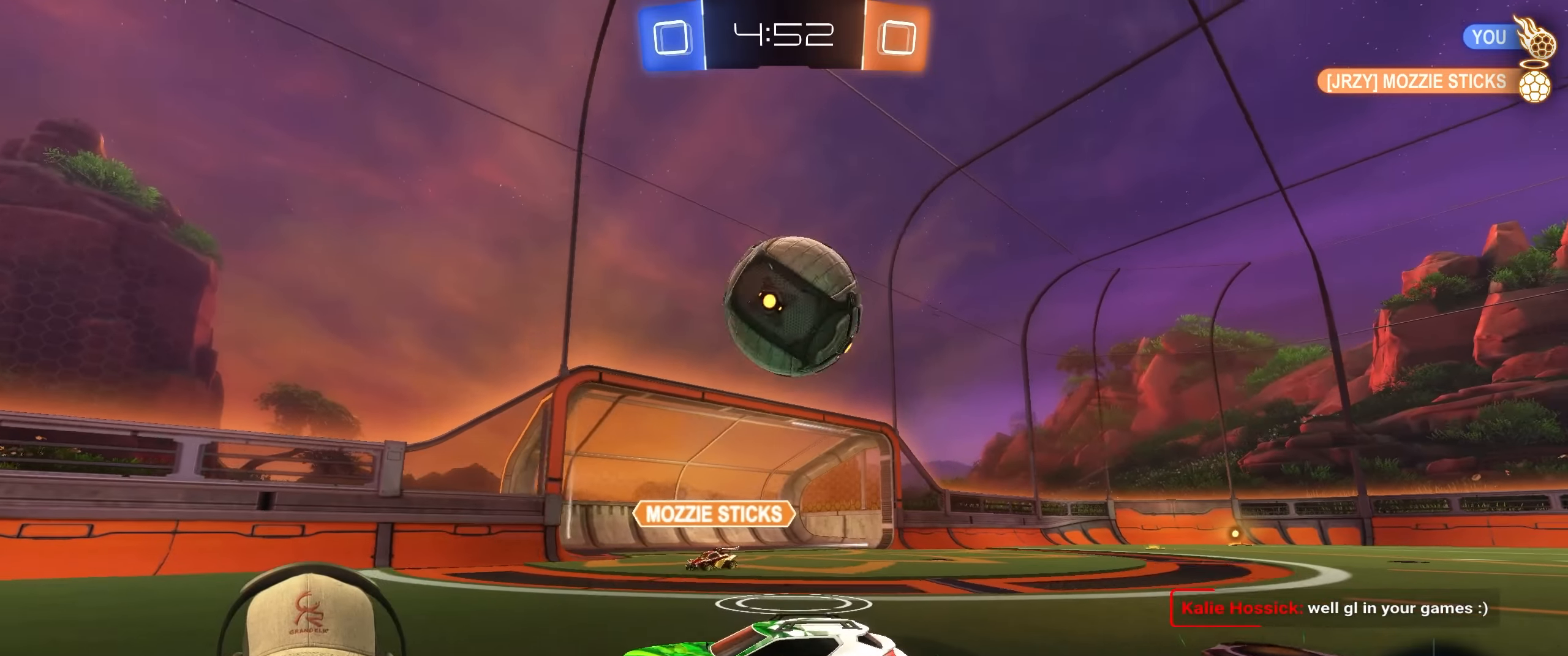
{"buttons": ["R2"], "left_stick": "left", "right_stick": "center", "events": [[100, "R2", "down"], [100, "left_stick", "left"]]}